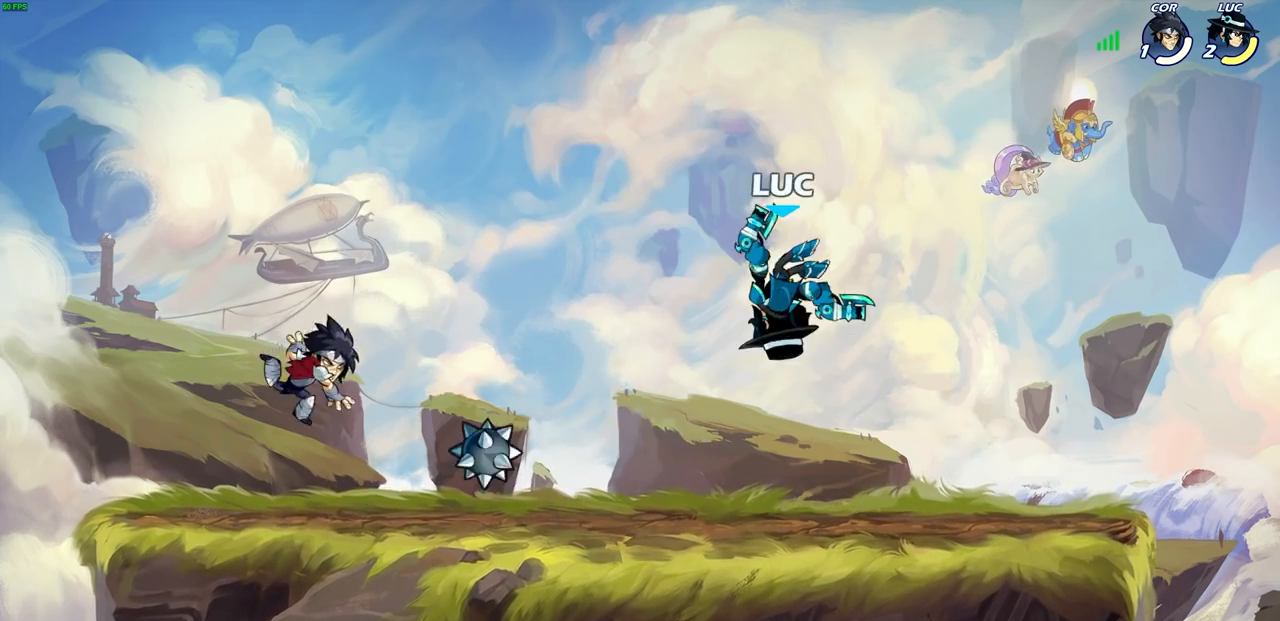
Gameplay with a controller (PlayStation layout); each line is a JSON object with the inputs held at the frame after it. "events" lists button and stick changes between this image and that frame as [ms after this image, input, new state], when the widget could be followed in between.
{"buttons": [], "left_stick": "center", "right_stick": "center", "events": [[67, "left_stick", "down-left"], [233, "R2", "down"], [267, "SQUARE", "down"], [333, "left_stick", "down"], [383, "SQUARE", "up"], [417, "R2", "up"], [433, "left_stick", "center"]]}
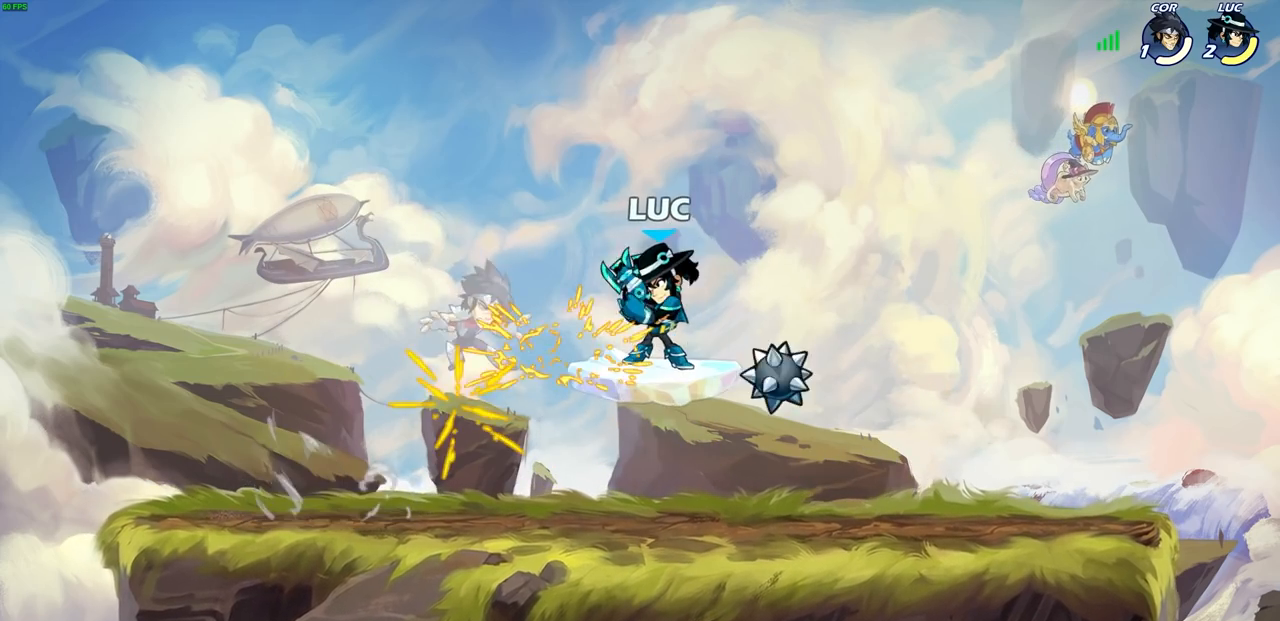
{"buttons": ["R2"], "left_stick": "left", "right_stick": "center", "events": [[317, "left_stick", "left"], [400, "R2", "down"]]}
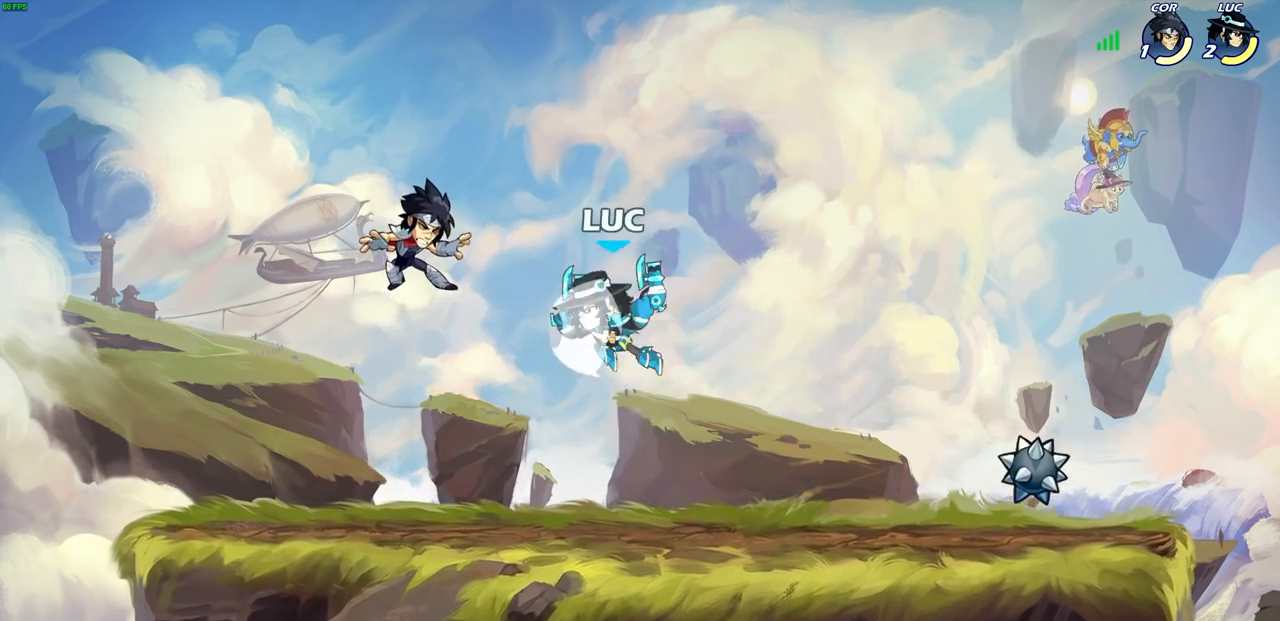
{"buttons": [], "left_stick": "center", "right_stick": "center", "events": [[67, "R2", "up"], [67, "left_stick", "up"], [83, "SQUARE", "down"], [133, "SQUARE", "up"], [167, "left_stick", "center"]]}
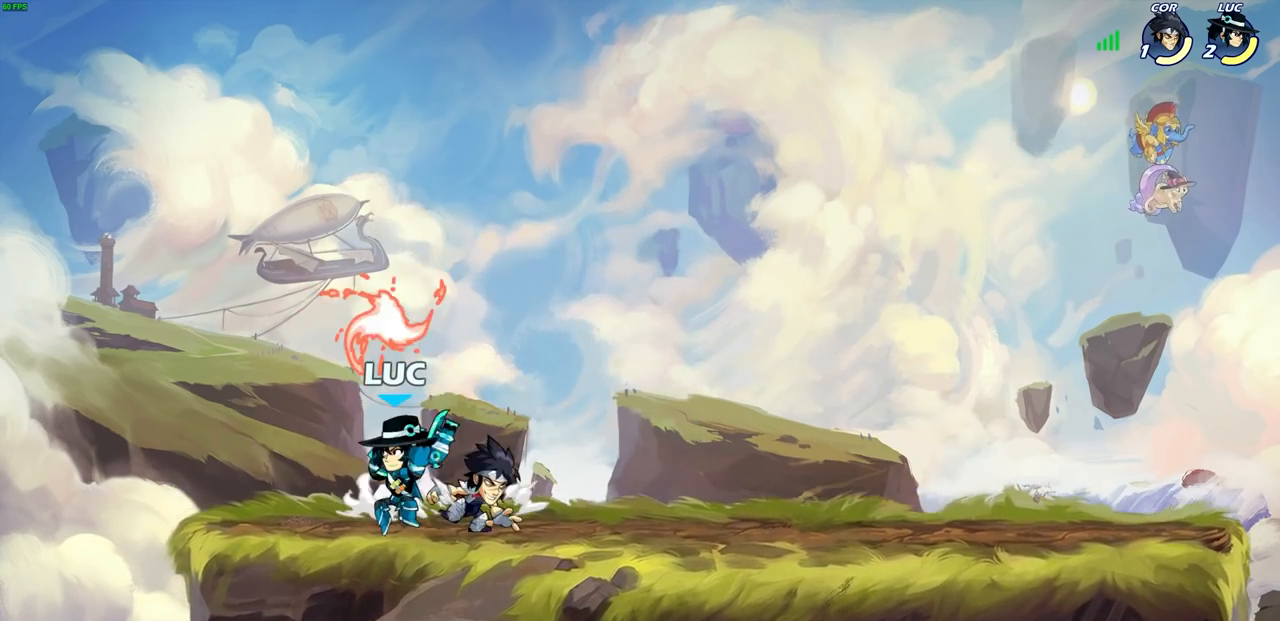
{"buttons": [], "left_stick": "up-left", "right_stick": "center", "events": [[167, "CROSS", "down"], [250, "CROSS", "up"], [300, "left_stick", "right"], [367, "left_stick", "down-left"], [467, "left_stick", "up-left"]]}
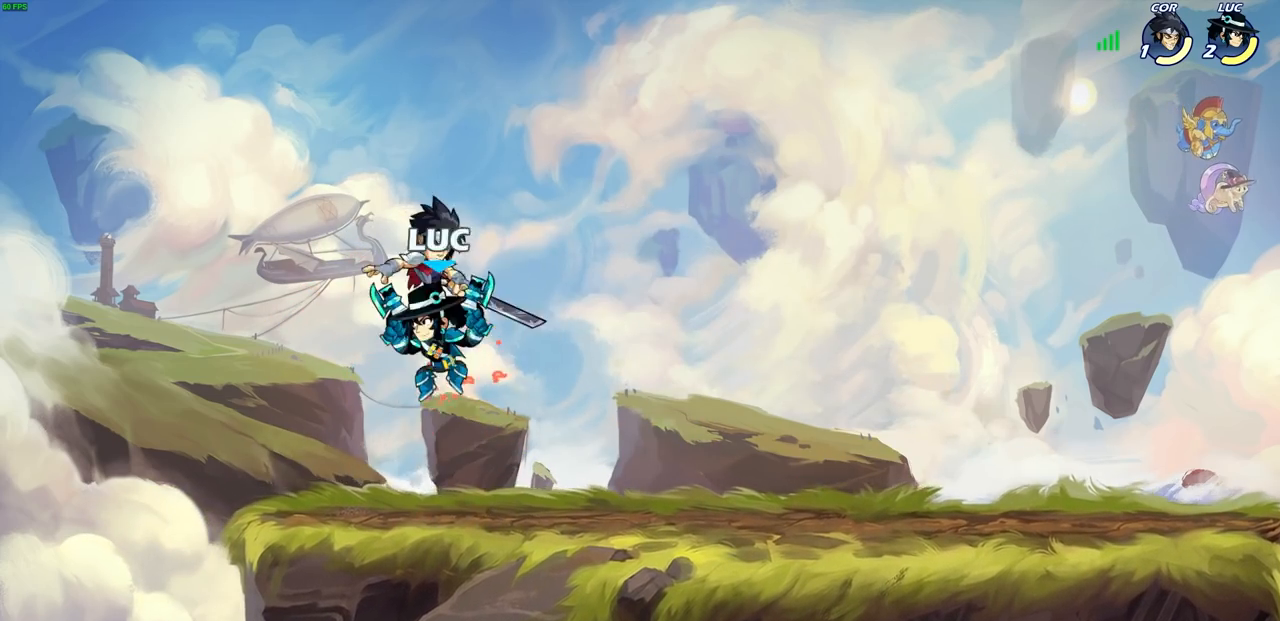
{"buttons": [], "left_stick": "up-right", "right_stick": "center", "events": [[83, "left_stick", "center"], [167, "left_stick", "up-left"], [500, "left_stick", "up-right"]]}
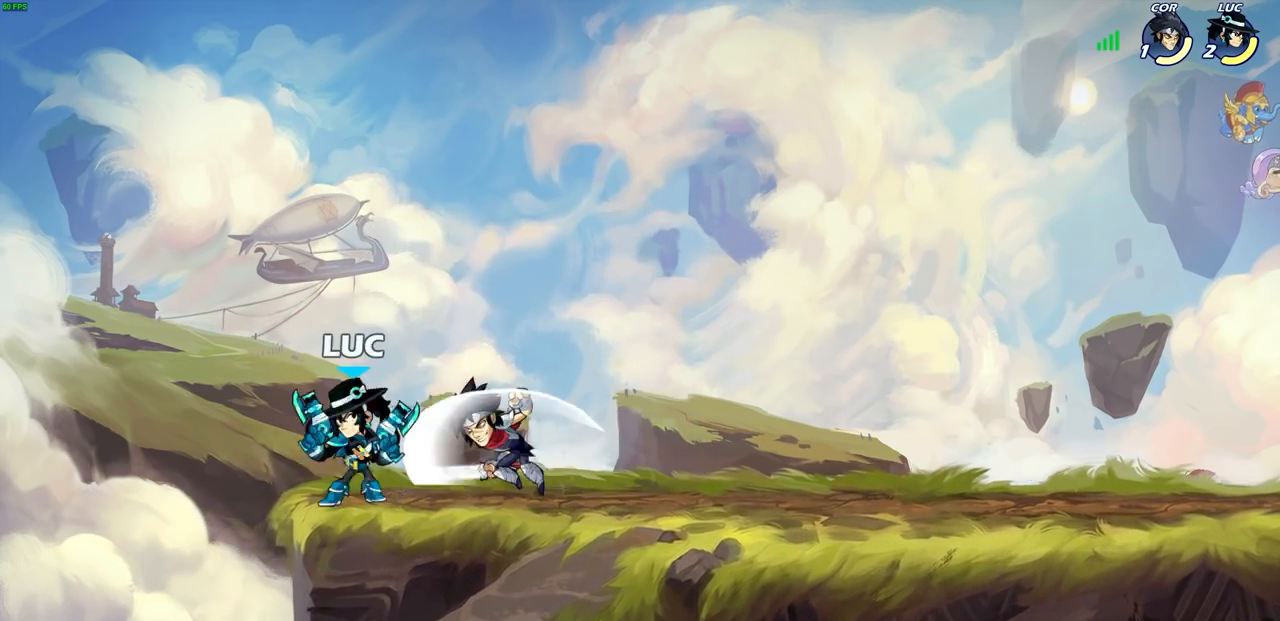
{"buttons": ["R2"], "left_stick": "center", "right_stick": "center", "events": [[33, "right_stick", "up-right"], [50, "SQUARE", "down"], [83, "left_stick", "center"], [117, "SQUARE", "up"], [150, "right_stick", "center"], [500, "R2", "down"]]}
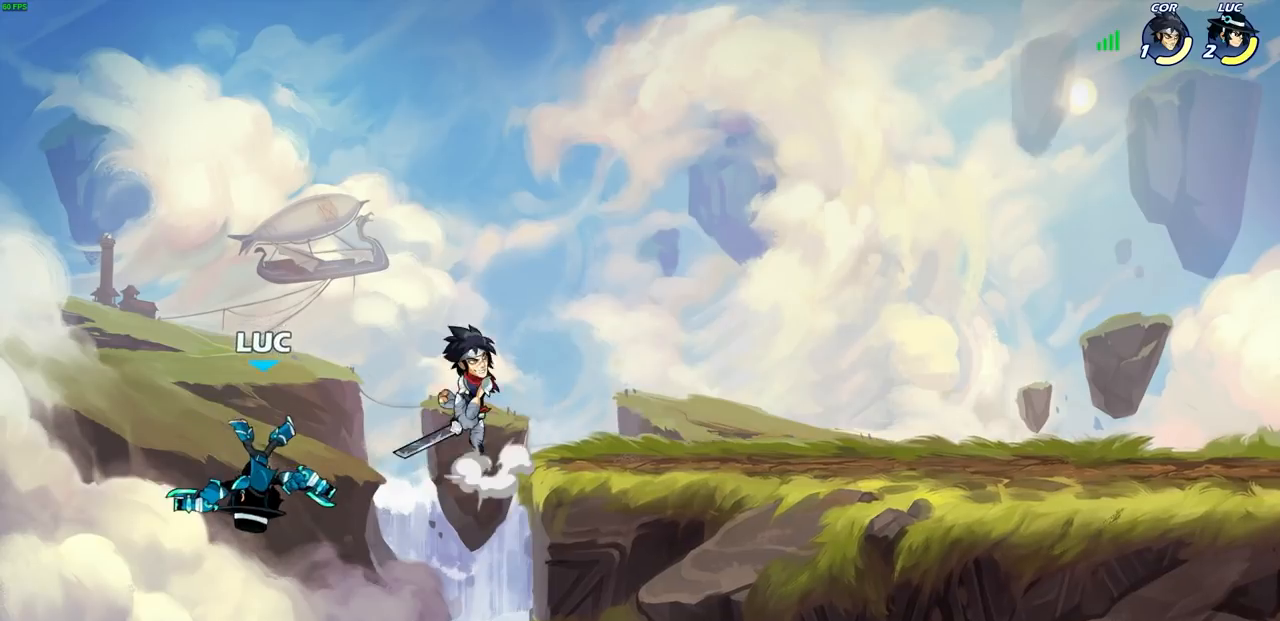
{"buttons": [], "left_stick": "right", "right_stick": "center", "events": [[50, "SQUARE", "down"], [117, "R2", "up"], [117, "SQUARE", "up"], [233, "SQUARE", "down"], [317, "SQUARE", "up"], [500, "left_stick", "right"]]}
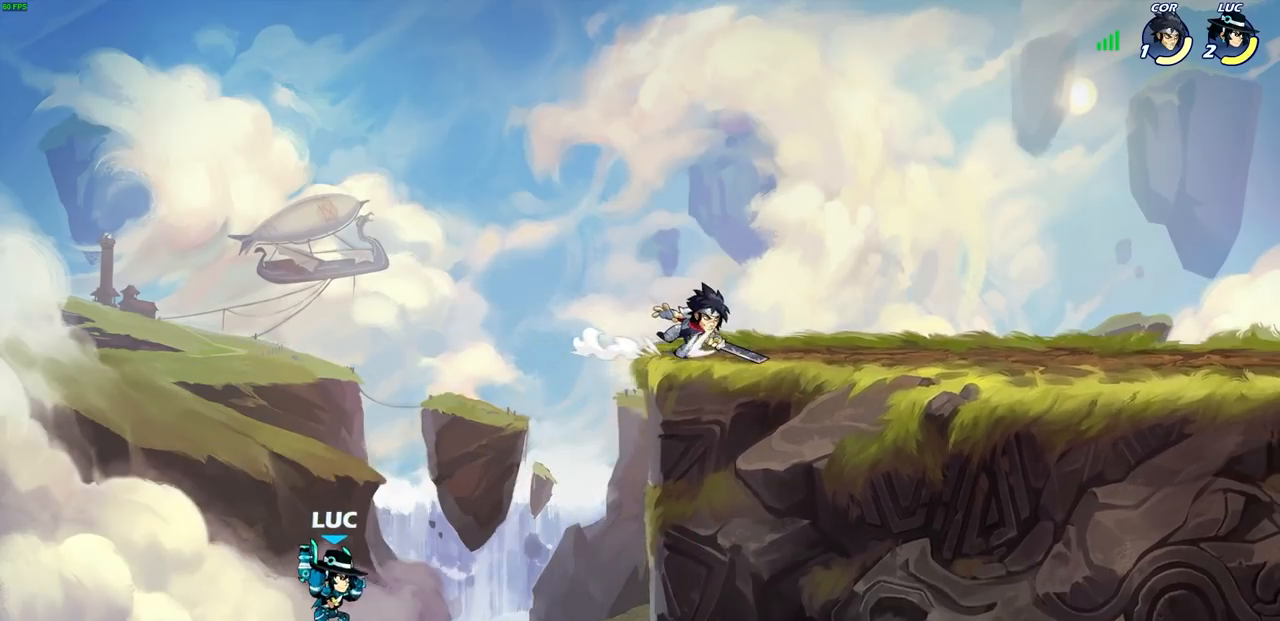
{"buttons": [], "left_stick": "right", "right_stick": "center", "events": [[167, "CROSS", "down"], [250, "CROSS", "up"]]}
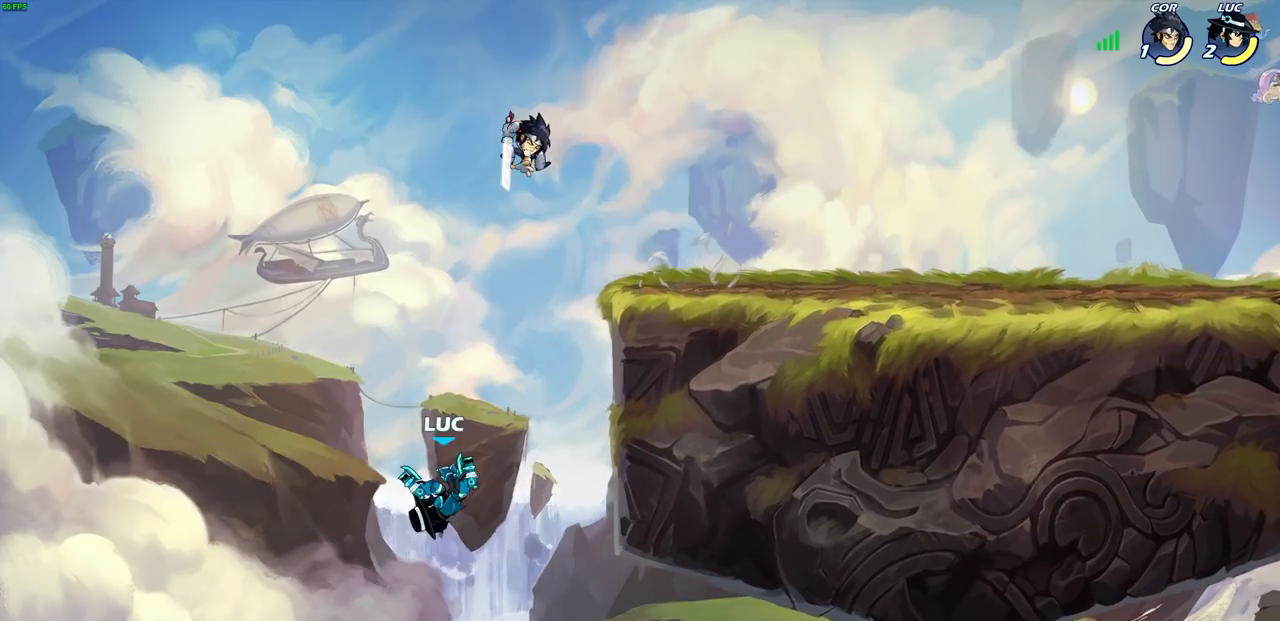
{"buttons": ["CROSS"], "left_stick": "up", "right_stick": "center", "events": [[133, "left_stick", "up-right"], [317, "left_stick", "right"], [450, "CROSS", "down"], [467, "left_stick", "up"]]}
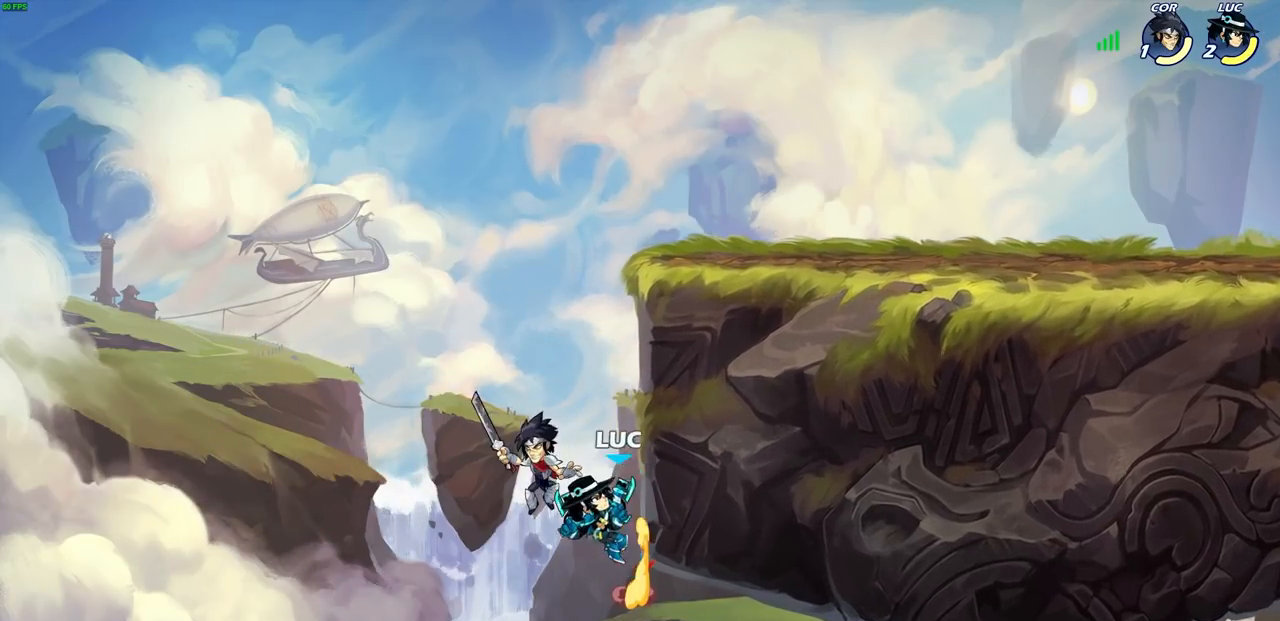
{"buttons": [], "left_stick": "up-right", "right_stick": "center", "events": [[100, "CROSS", "up"], [150, "left_stick", "up-left"], [267, "left_stick", "up-right"]]}
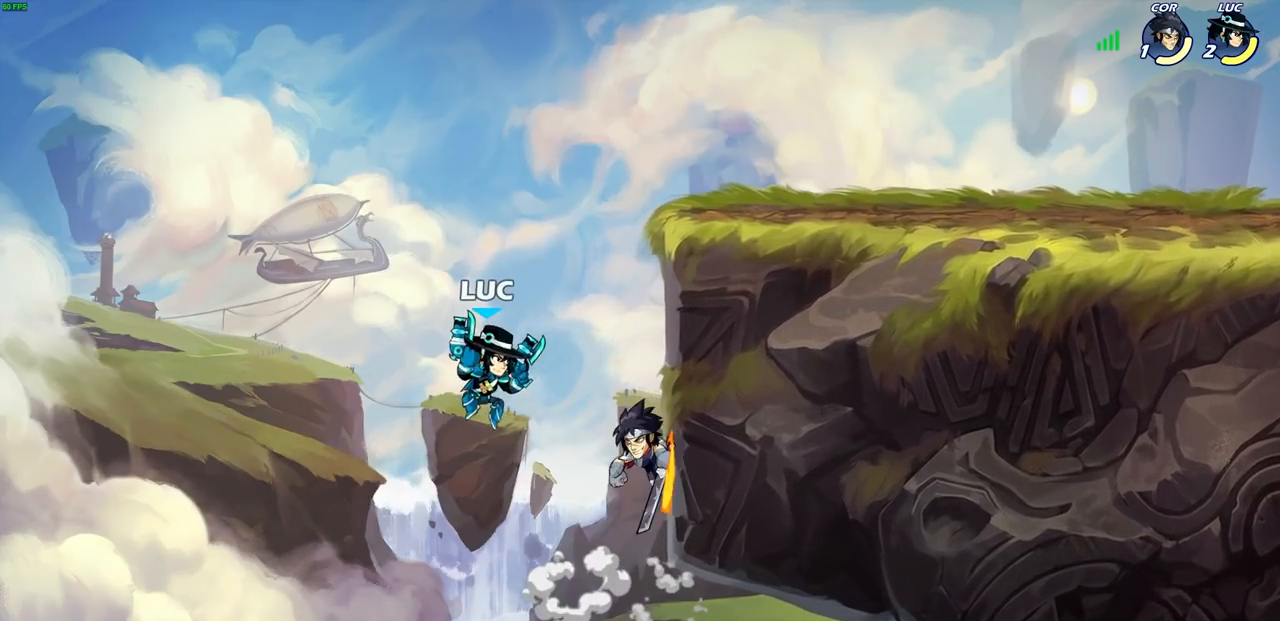
{"buttons": [], "left_stick": "left", "right_stick": "center", "events": [[117, "CIRCLE", "down"], [217, "CIRCLE", "up"], [350, "left_stick", "left"]]}
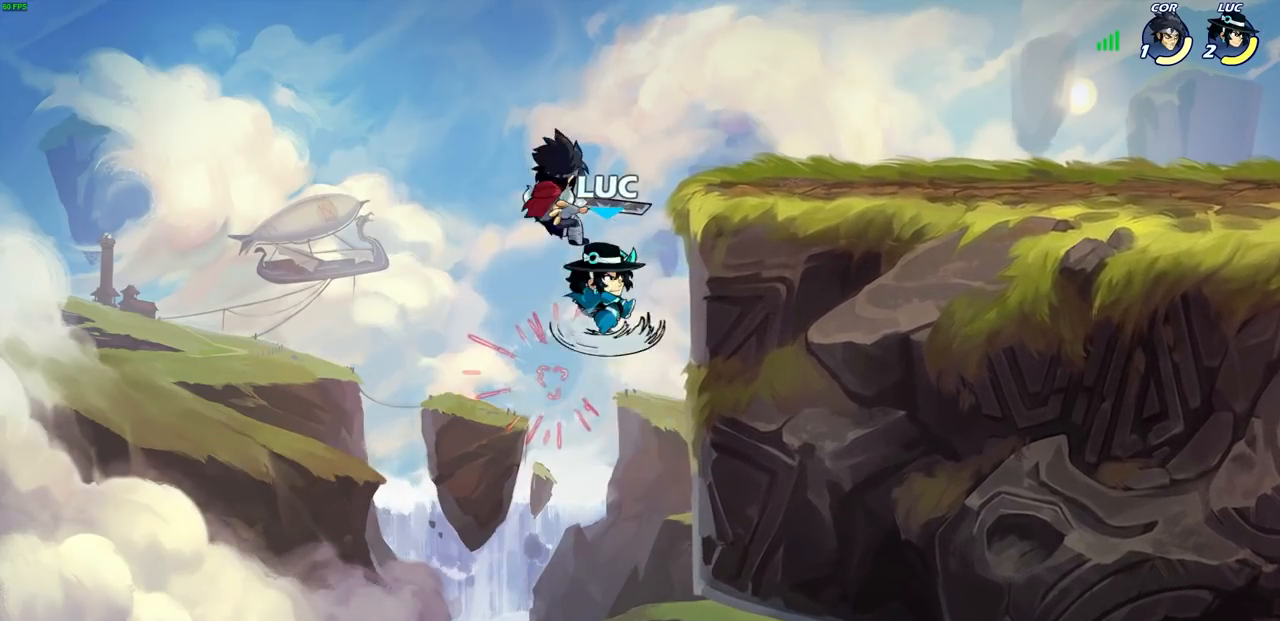
{"buttons": [], "left_stick": "up-right", "right_stick": "center", "events": [[367, "left_stick", "up-right"]]}
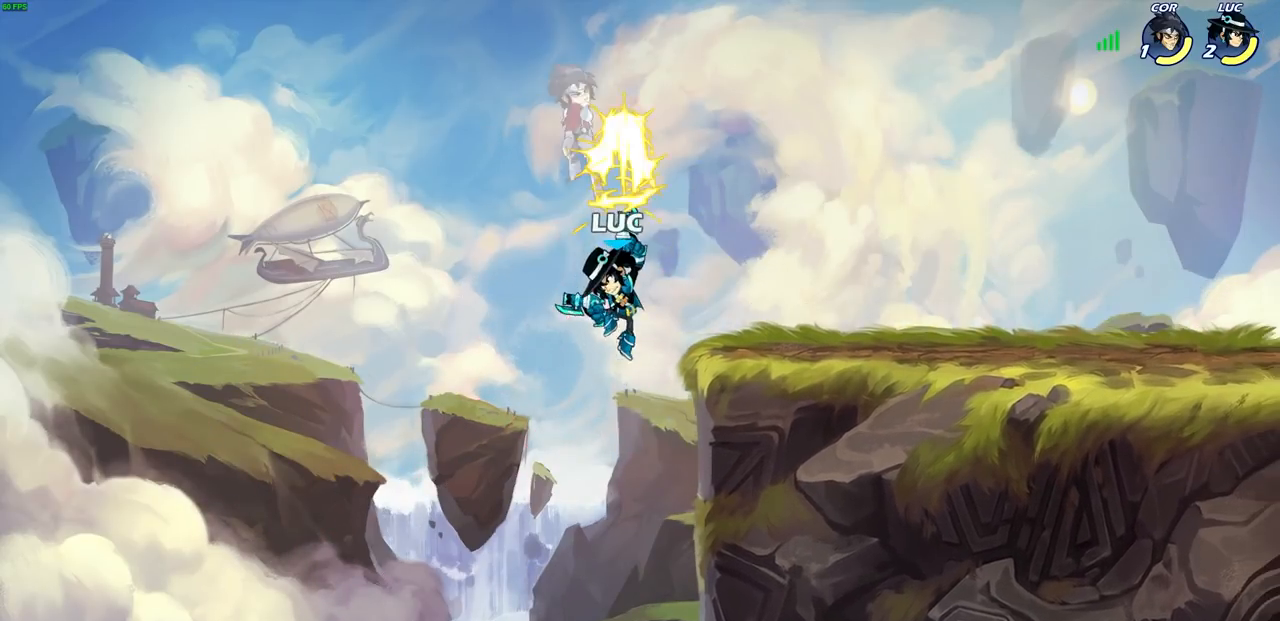
{"buttons": [], "left_stick": "center", "right_stick": "center", "events": [[50, "left_stick", "up"], [267, "R2", "down"], [383, "SQUARE", "down"], [433, "R2", "up"], [450, "left_stick", "center"], [500, "SQUARE", "up"]]}
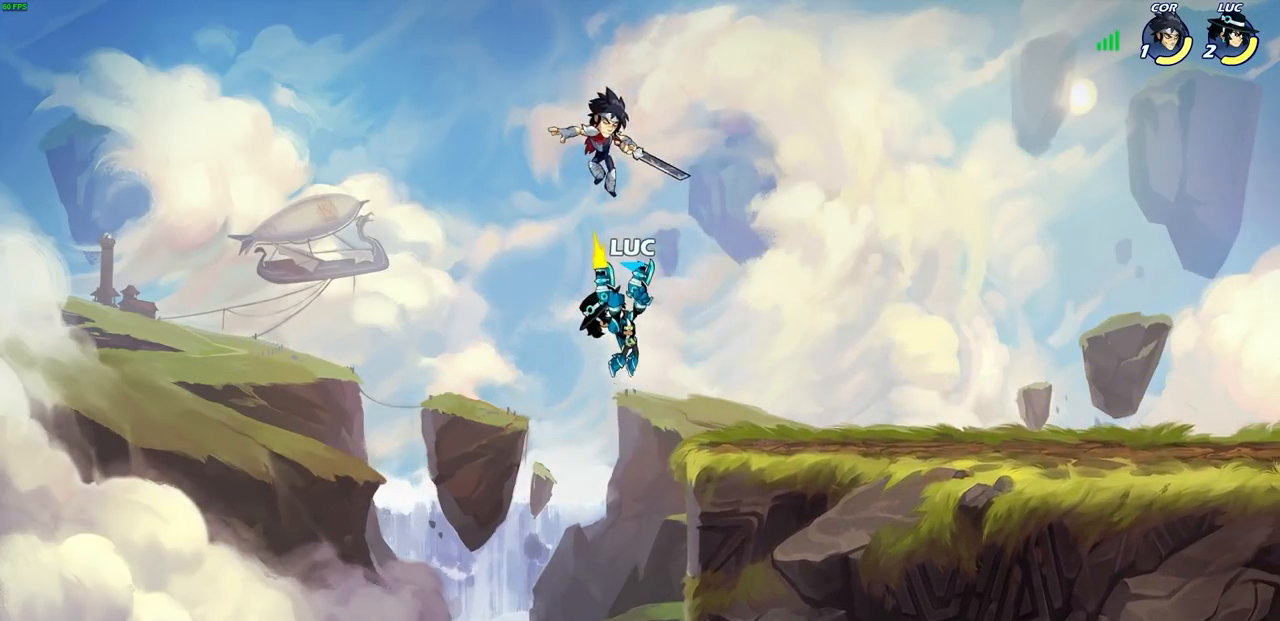
{"buttons": ["SQUARE"], "left_stick": "center", "right_stick": "down-left", "events": [[383, "CROSS", "down"], [433, "SQUARE", "down"], [483, "right_stick", "down-left"], [500, "CROSS", "up"]]}
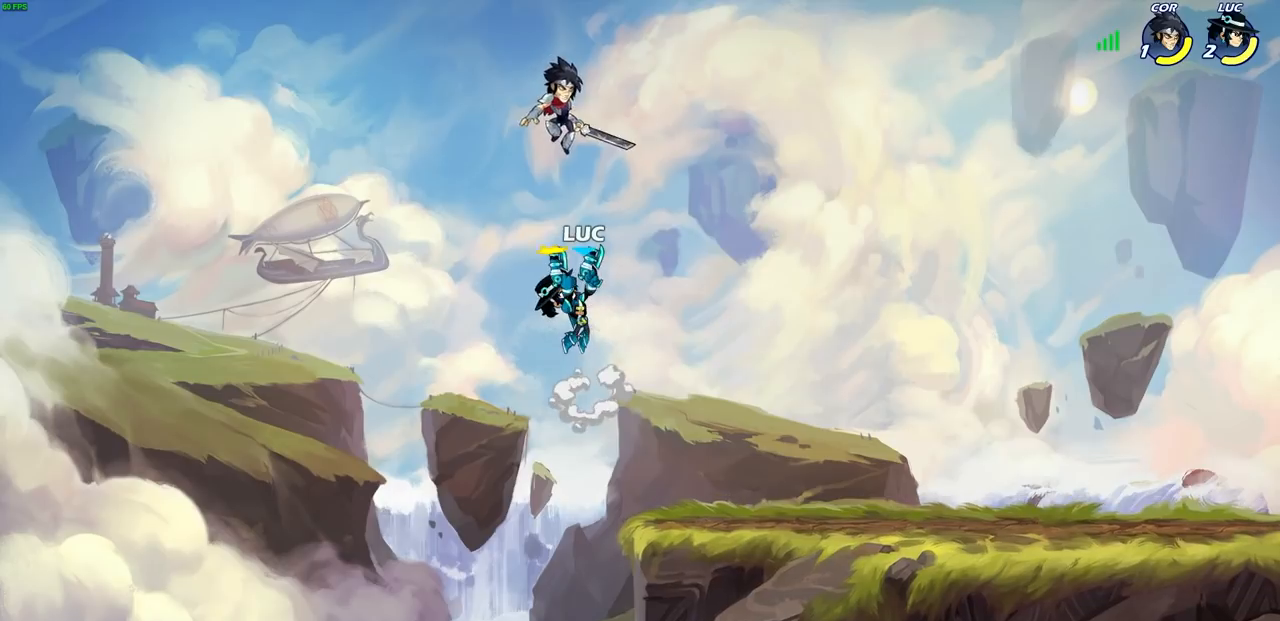
{"buttons": [], "left_stick": "right", "right_stick": "center", "events": [[17, "SQUARE", "up"], [17, "right_stick", "center"], [350, "left_stick", "right"]]}
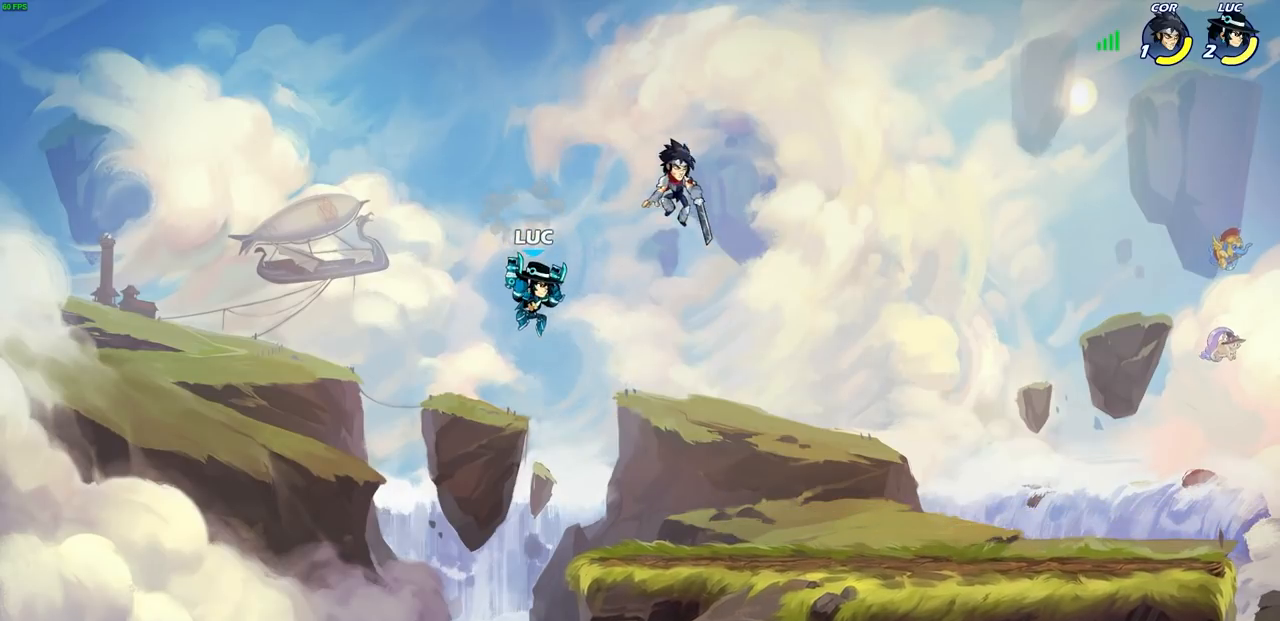
{"buttons": [], "left_stick": "right", "right_stick": "center", "events": [[167, "SQUARE", "down"], [267, "SQUARE", "up"], [367, "left_stick", "up-right"], [467, "left_stick", "right"]]}
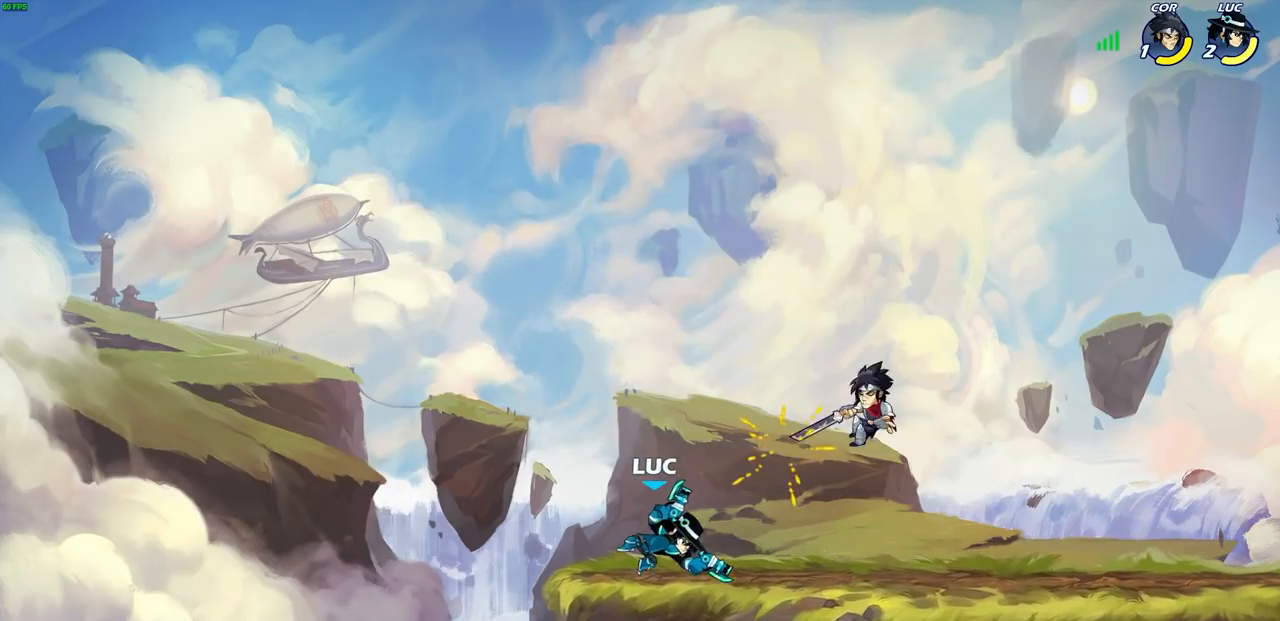
{"buttons": [], "left_stick": "center", "right_stick": "center", "events": [[233, "left_stick", "center"], [400, "SQUARE", "down"], [483, "SQUARE", "up"]]}
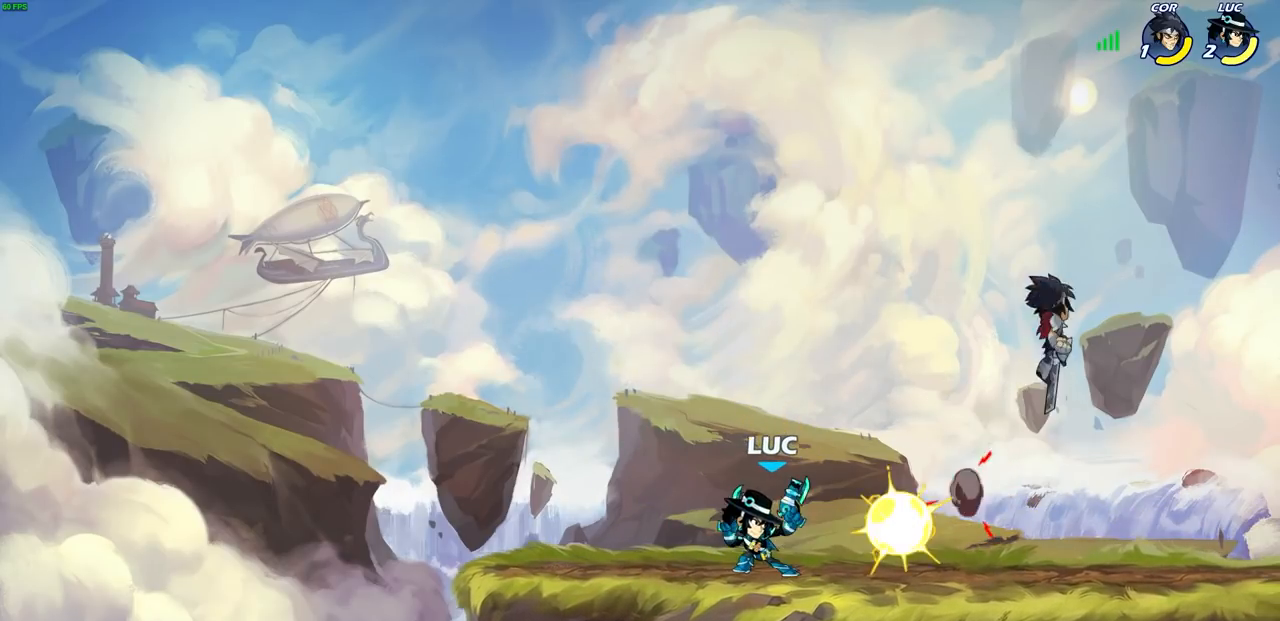
{"buttons": [], "left_stick": "left", "right_stick": "center", "events": [[417, "left_stick", "left"]]}
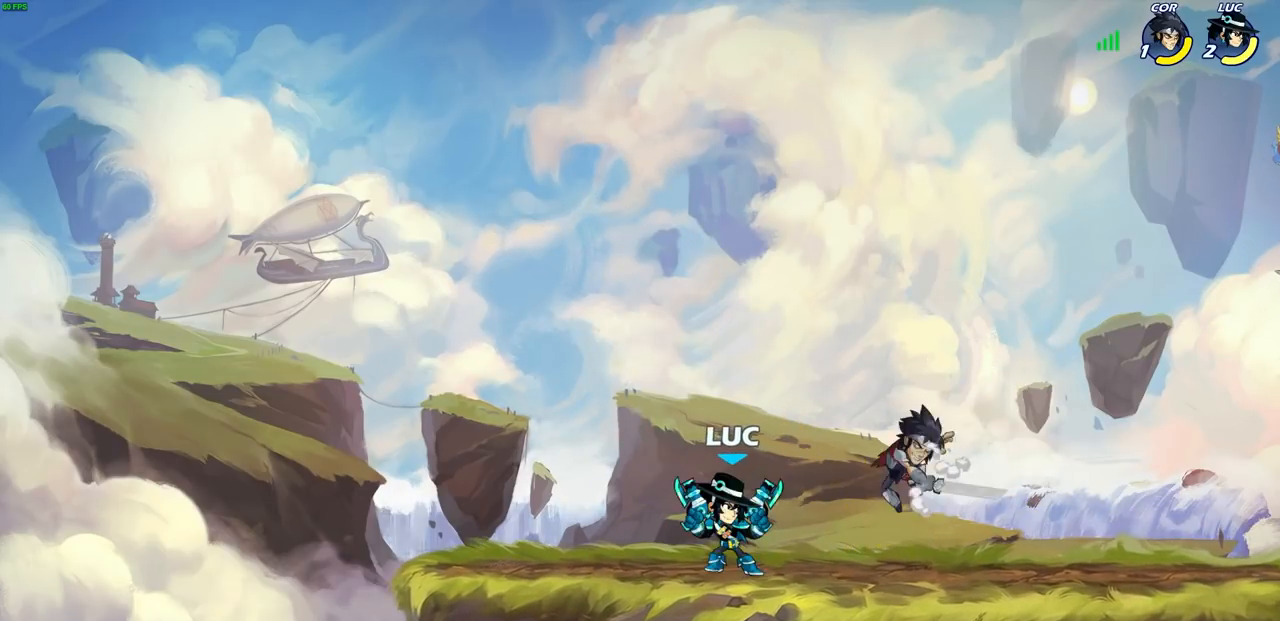
{"buttons": [], "left_stick": "center", "right_stick": "center", "events": [[33, "CROSS", "down"], [83, "left_stick", "up-left"], [117, "R2", "down"], [183, "CROSS", "up"], [183, "left_stick", "up"], [317, "R2", "up"], [433, "left_stick", "center"]]}
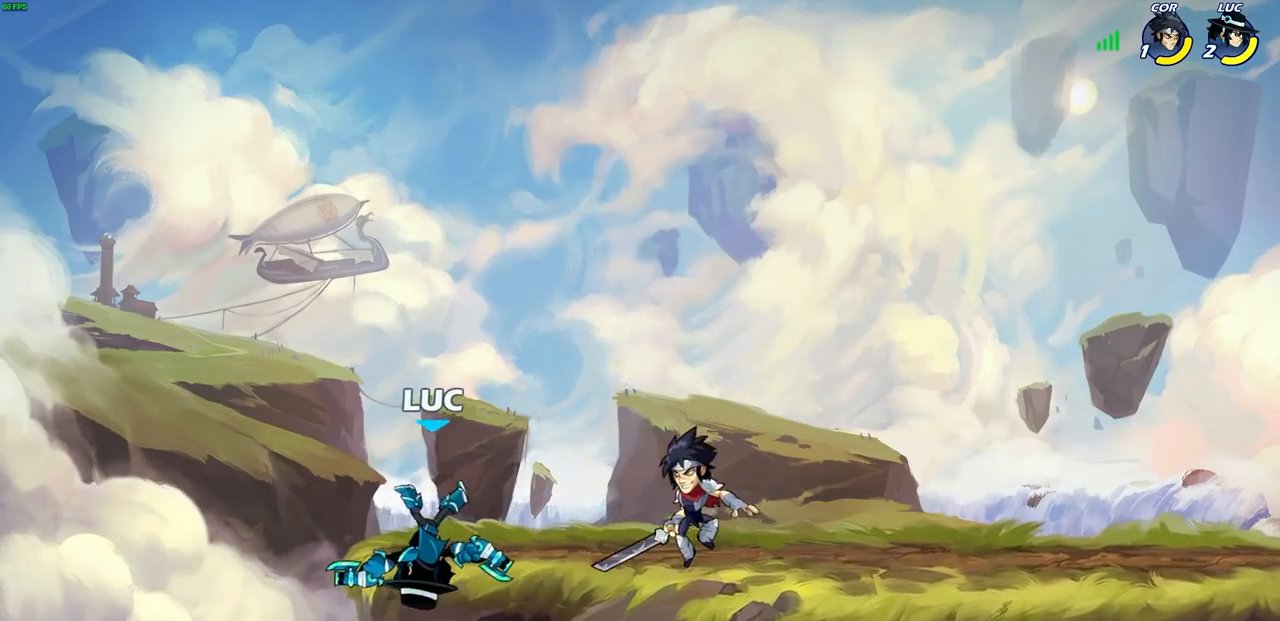
{"buttons": [], "left_stick": "center", "right_stick": "center", "events": [[33, "CROSS", "down"], [150, "CROSS", "up"], [150, "R2", "down"], [267, "SQUARE", "down"], [267, "left_stick", "down"], [400, "SQUARE", "up"], [417, "R2", "up"], [433, "left_stick", "center"]]}
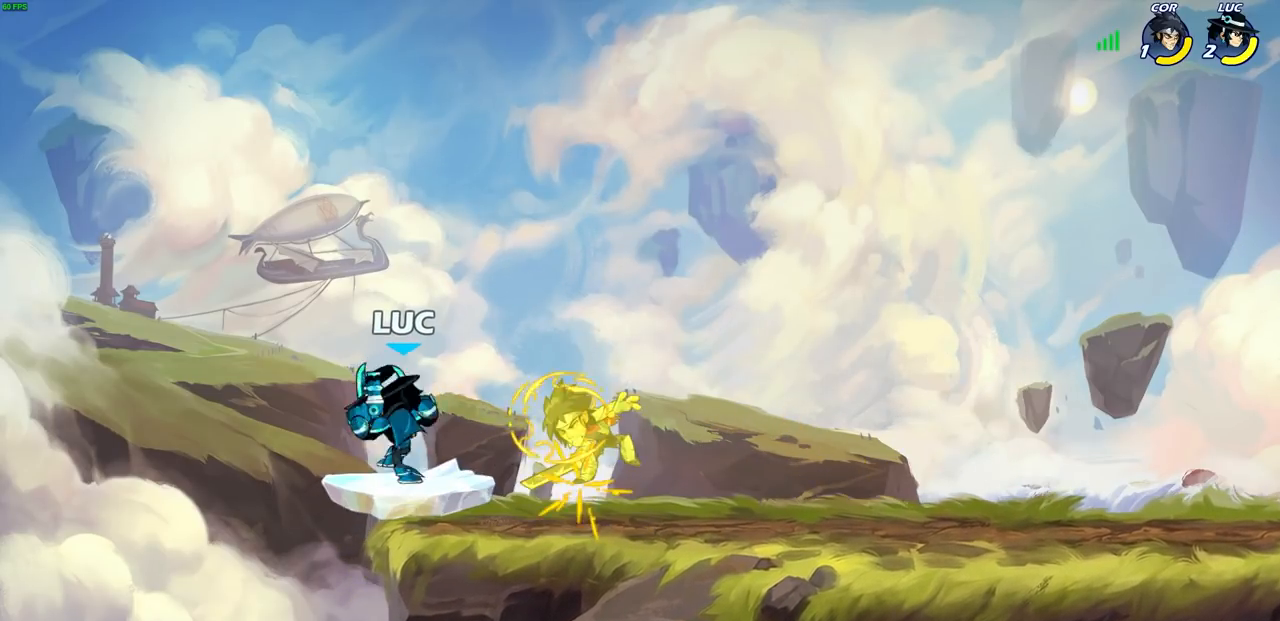
{"buttons": [], "left_stick": "right", "right_stick": "center", "events": [[33, "SQUARE", "down"], [117, "SQUARE", "up"], [217, "SQUARE", "down"], [300, "SQUARE", "up"], [400, "SQUARE", "down"], [400, "left_stick", "right"], [483, "SQUARE", "up"]]}
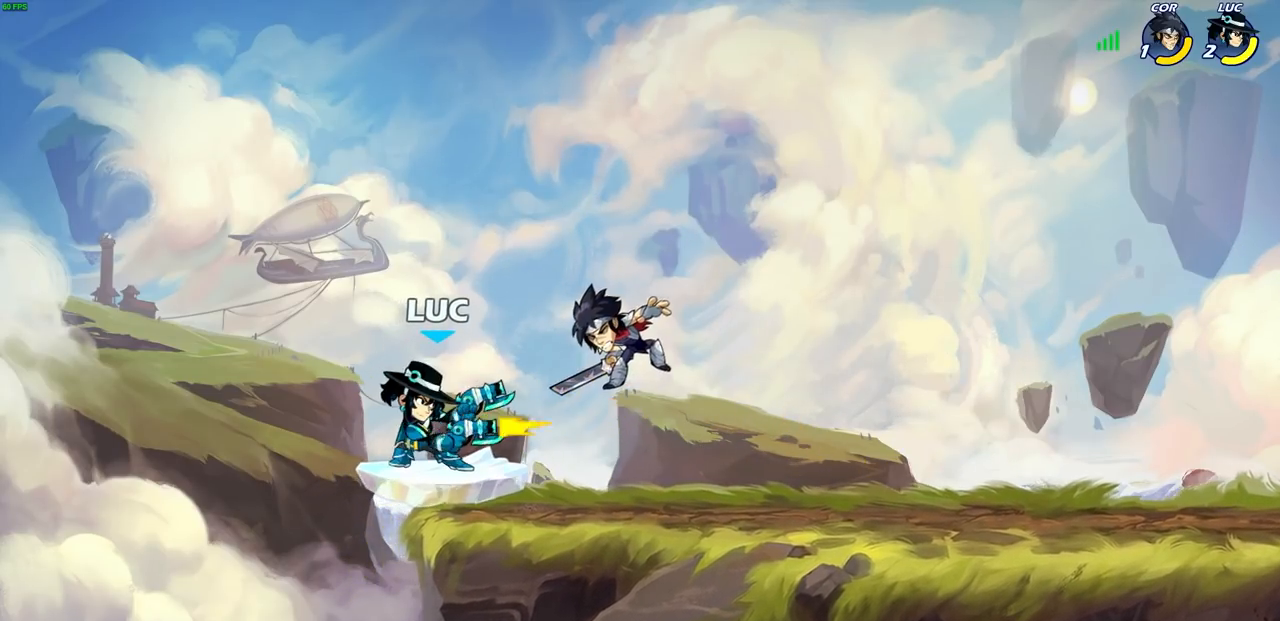
{"buttons": [], "left_stick": "up-left", "right_stick": "center", "events": [[233, "R2", "down"], [383, "left_stick", "up-left"], [417, "SQUARE", "down"], [467, "R2", "up"], [500, "SQUARE", "up"]]}
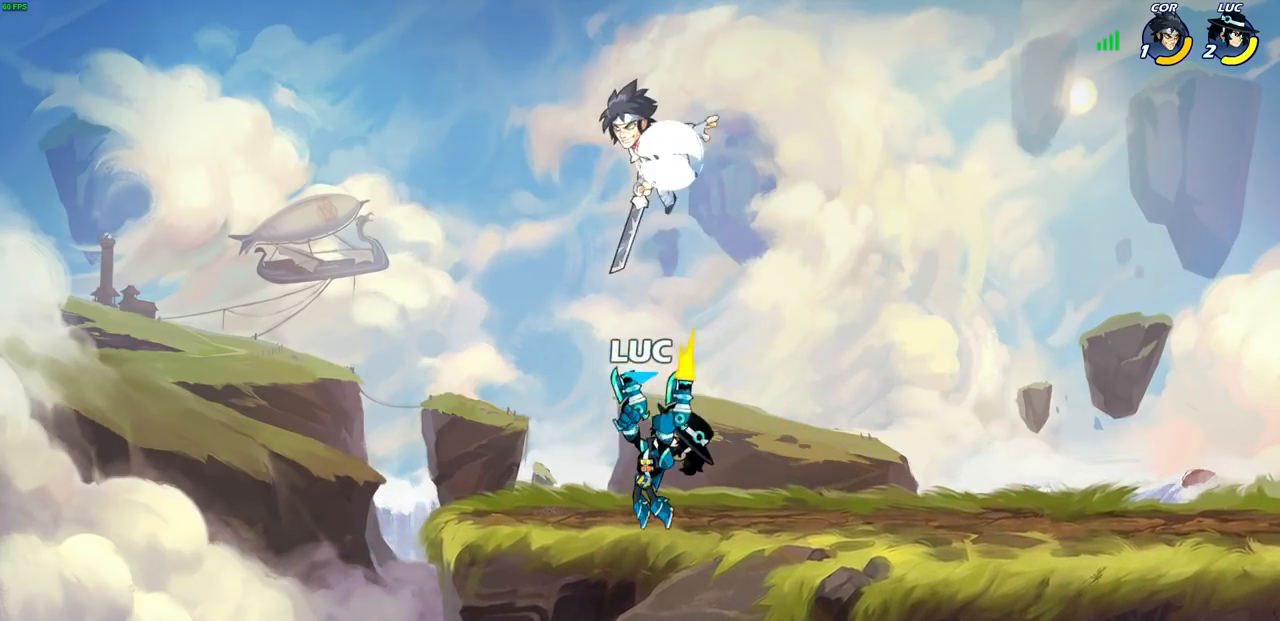
{"buttons": [], "left_stick": "center", "right_stick": "center", "events": [[17, "left_stick", "center"]]}
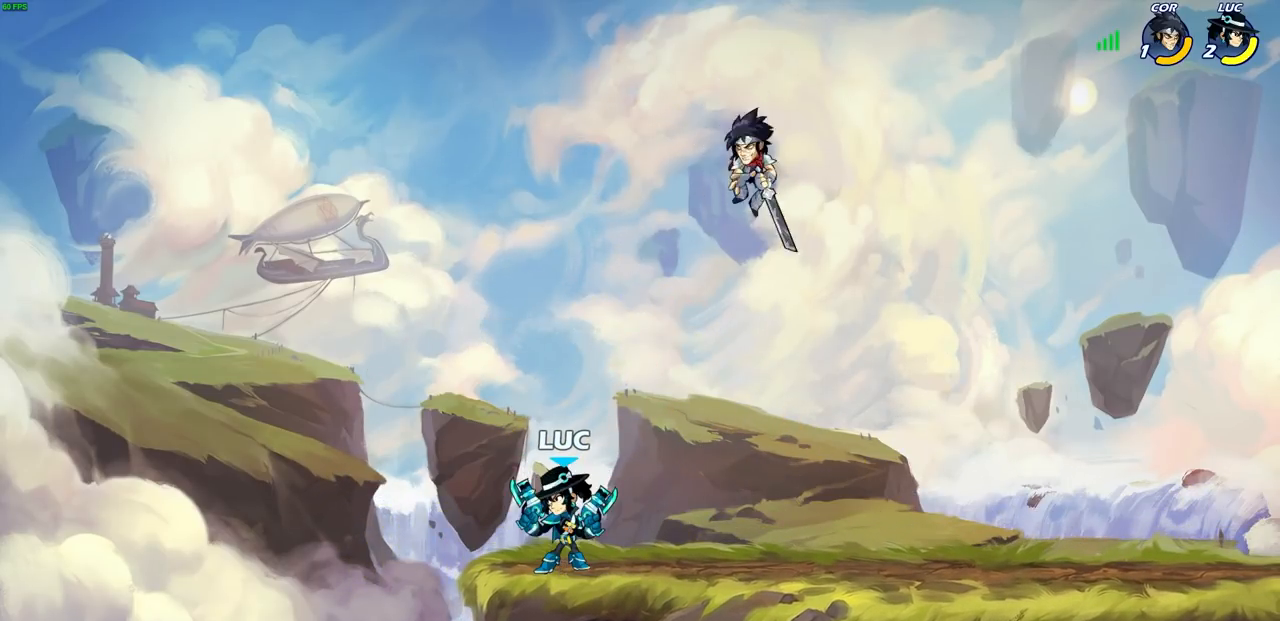
{"buttons": [], "left_stick": "center", "right_stick": "center", "events": [[167, "left_stick", "right"], [300, "SQUARE", "down"], [317, "left_stick", "center"], [367, "SQUARE", "up"]]}
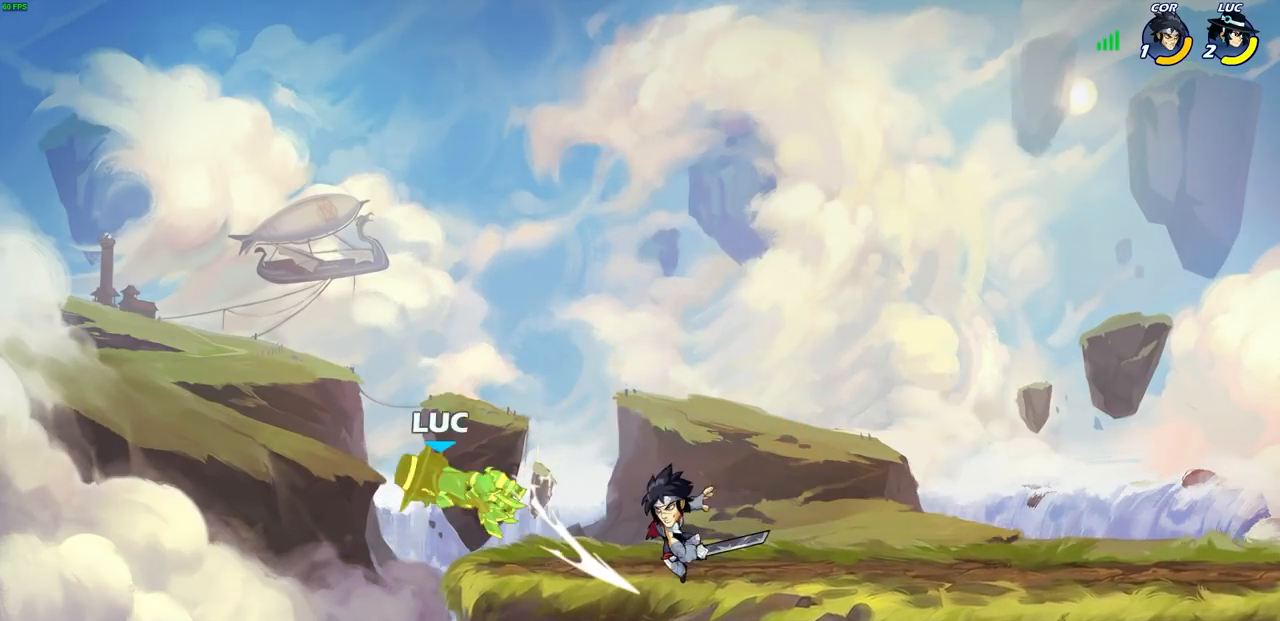
{"buttons": ["CROSS"], "left_stick": "center", "right_stick": "center", "events": [[333, "CROSS", "down"]]}
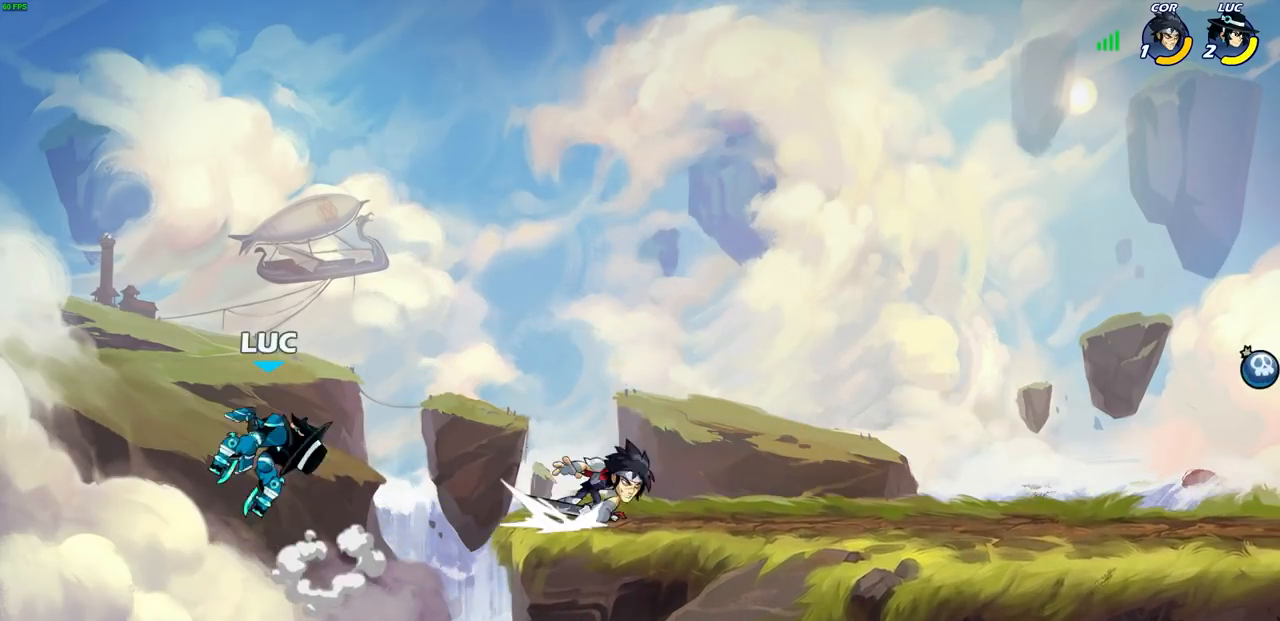
{"buttons": [], "left_stick": "right", "right_stick": "center", "events": [[17, "CROSS", "up"], [100, "left_stick", "right"], [383, "SQUARE", "down"], [450, "SQUARE", "up"]]}
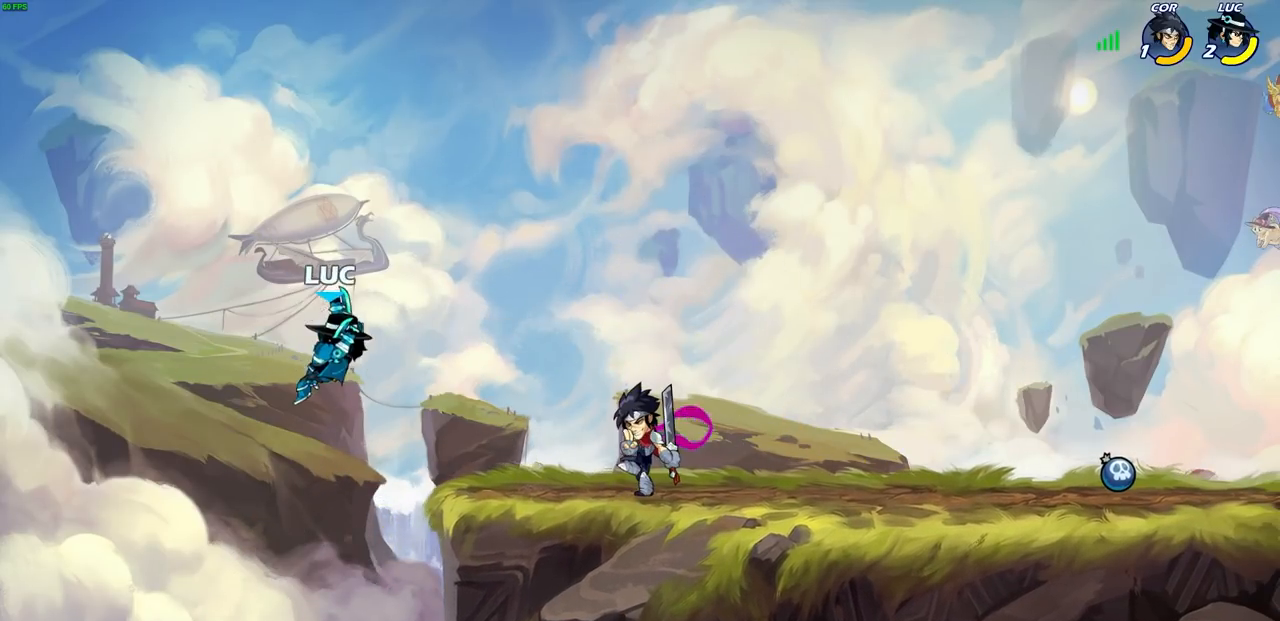
{"buttons": [], "left_stick": "center", "right_stick": "center", "events": [[500, "left_stick", "center"]]}
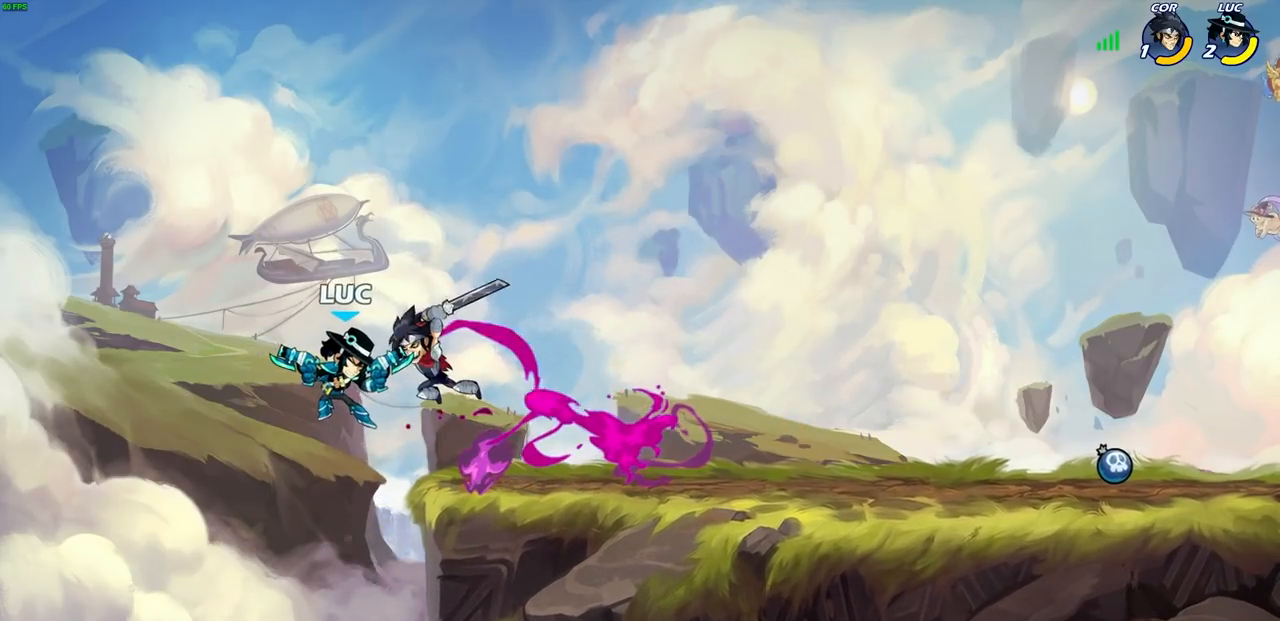
{"buttons": [], "left_stick": "right", "right_stick": "center", "events": [[317, "left_stick", "right"]]}
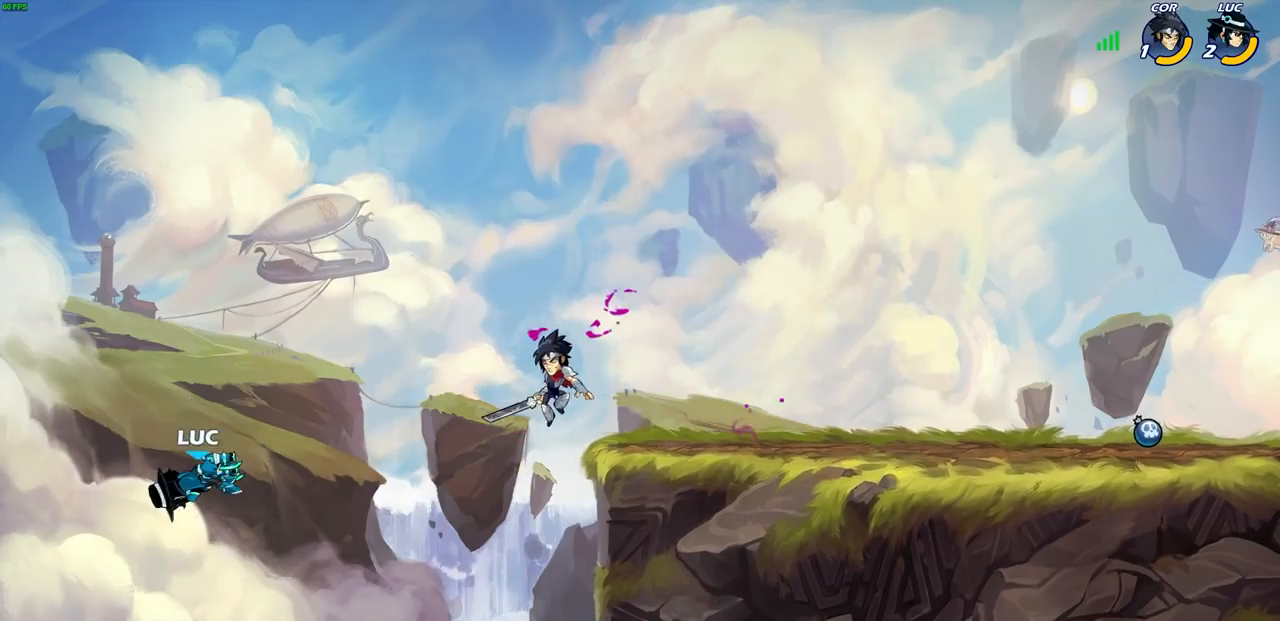
{"buttons": [], "left_stick": "right", "right_stick": "center", "events": [[150, "CROSS", "down"], [283, "CROSS", "up"]]}